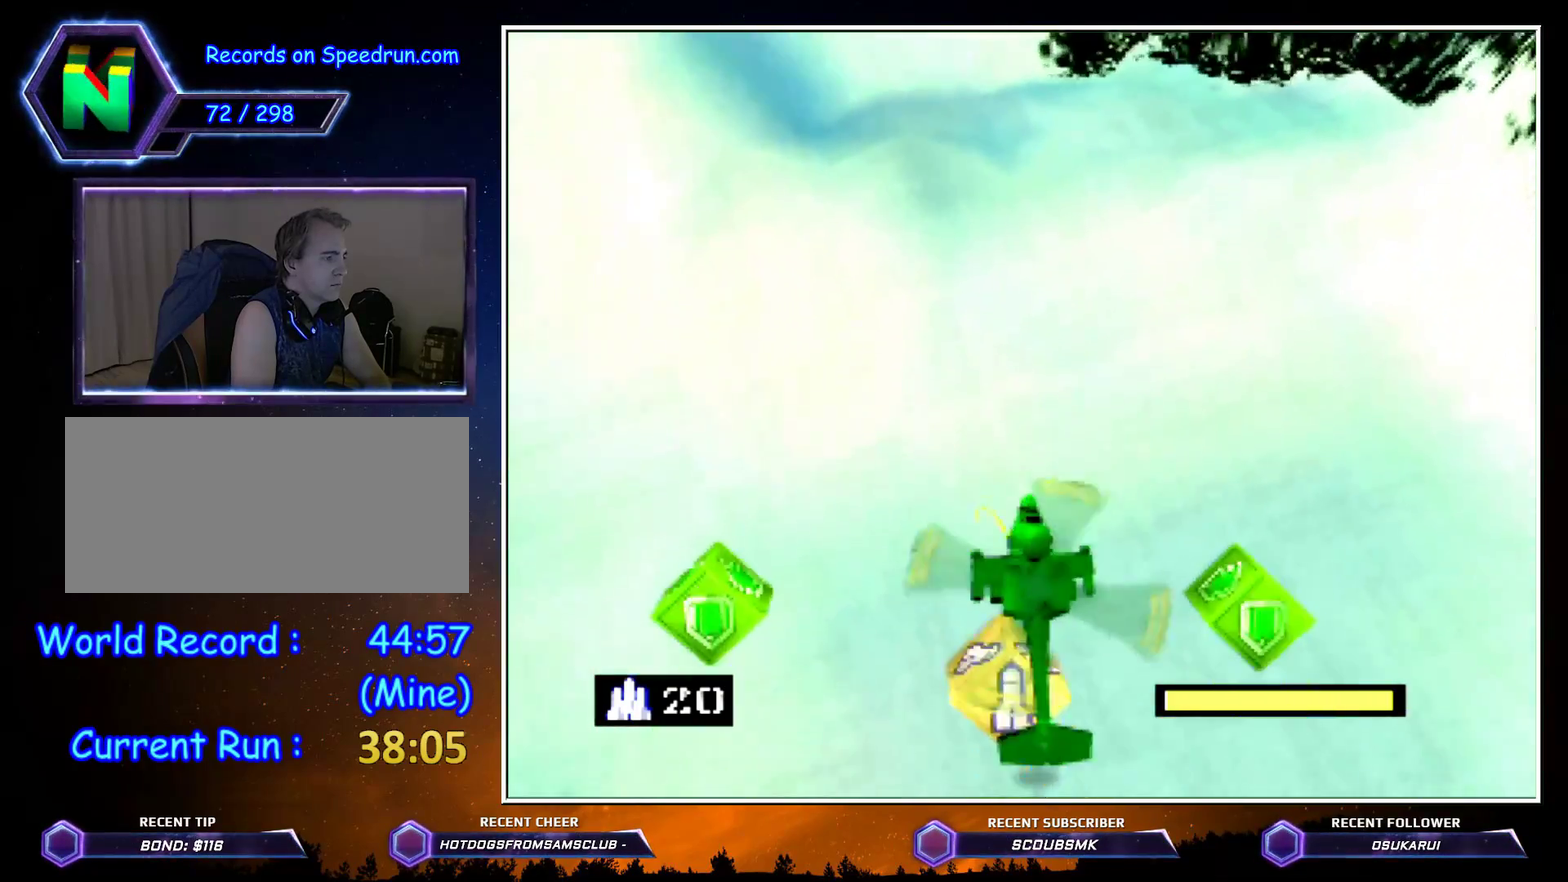
Gameplay with a controller (Nintendo layout); each line is a JSON object with the inputs held at the frame after it. "events" lists button and stick changes between this image and that frame as [ms after this image, input, new state], when the widget could be followed in between. Not read: L3 R3 left_stick.
{"buttons": []}
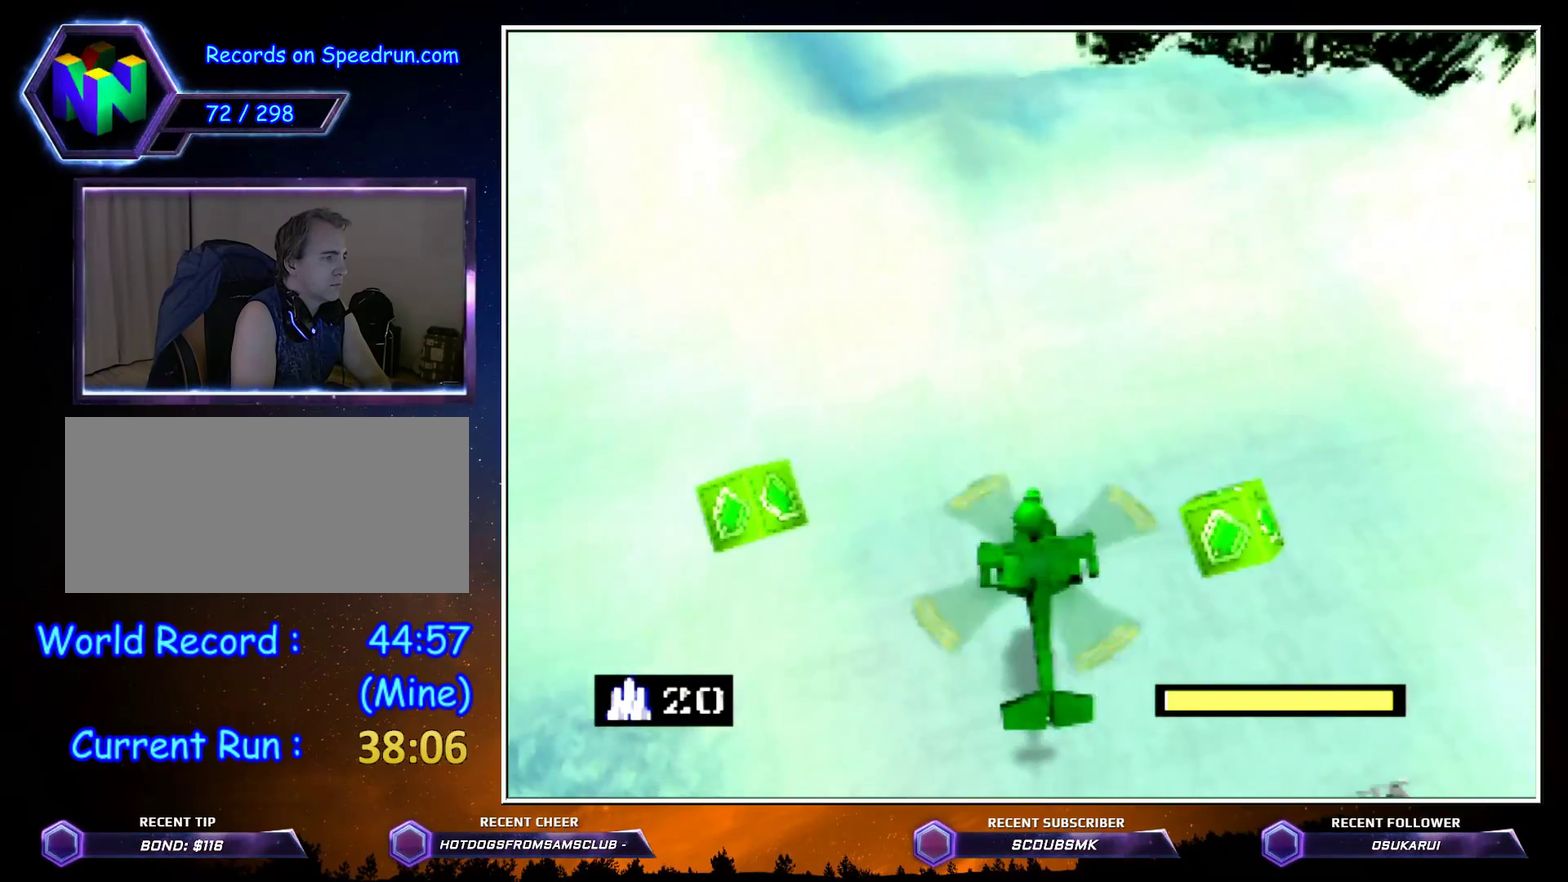
{"buttons": ["C_LEFT"], "events": [[450, "C_LEFT", "down"]]}
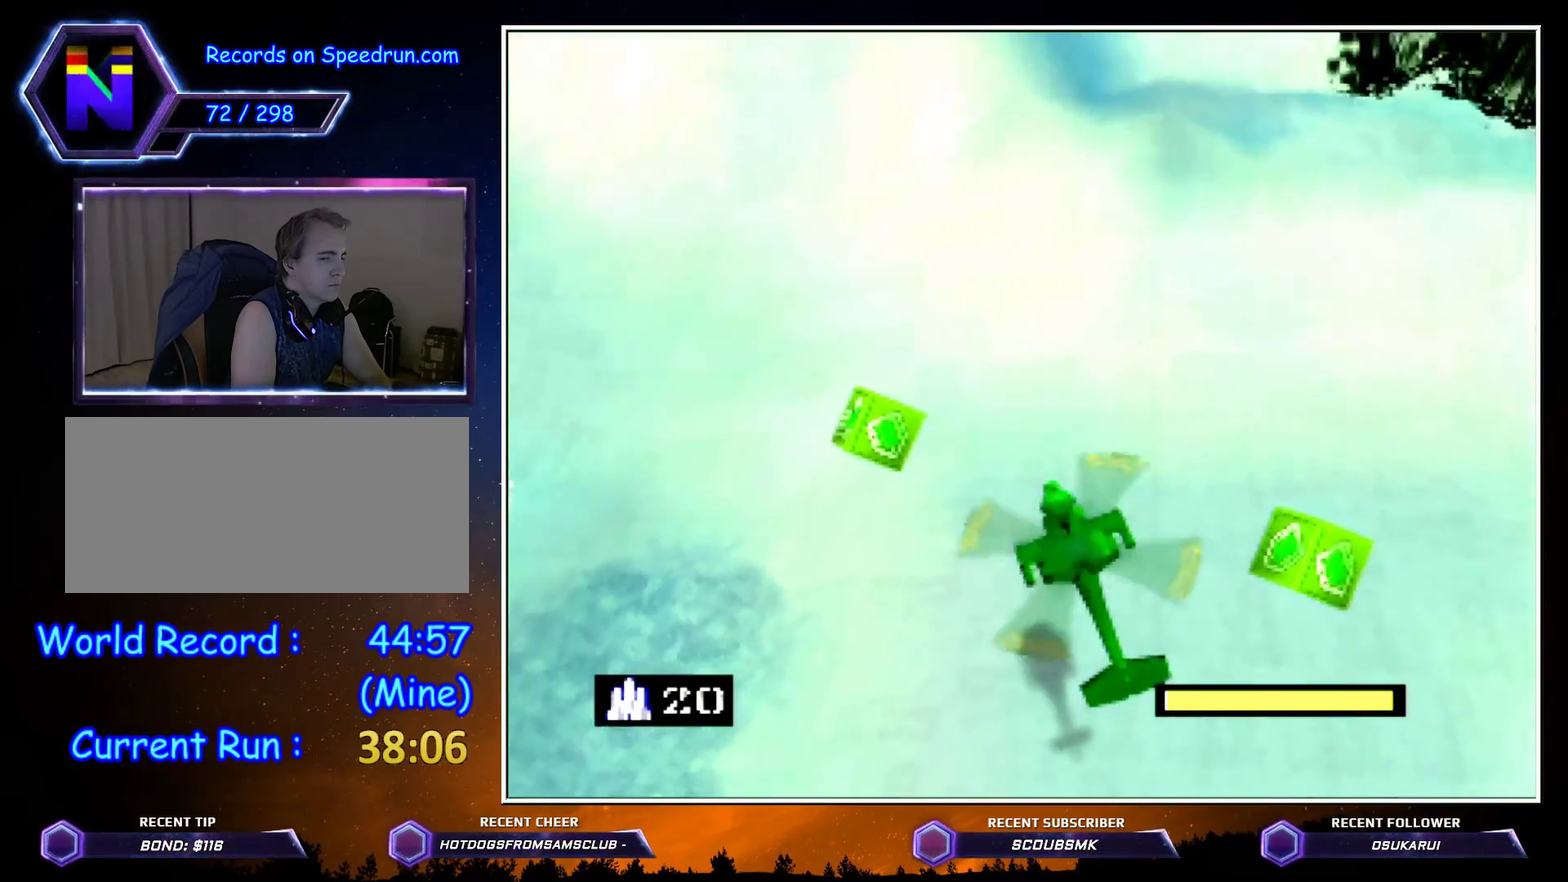
{"buttons": ["C_LEFT"], "events": []}
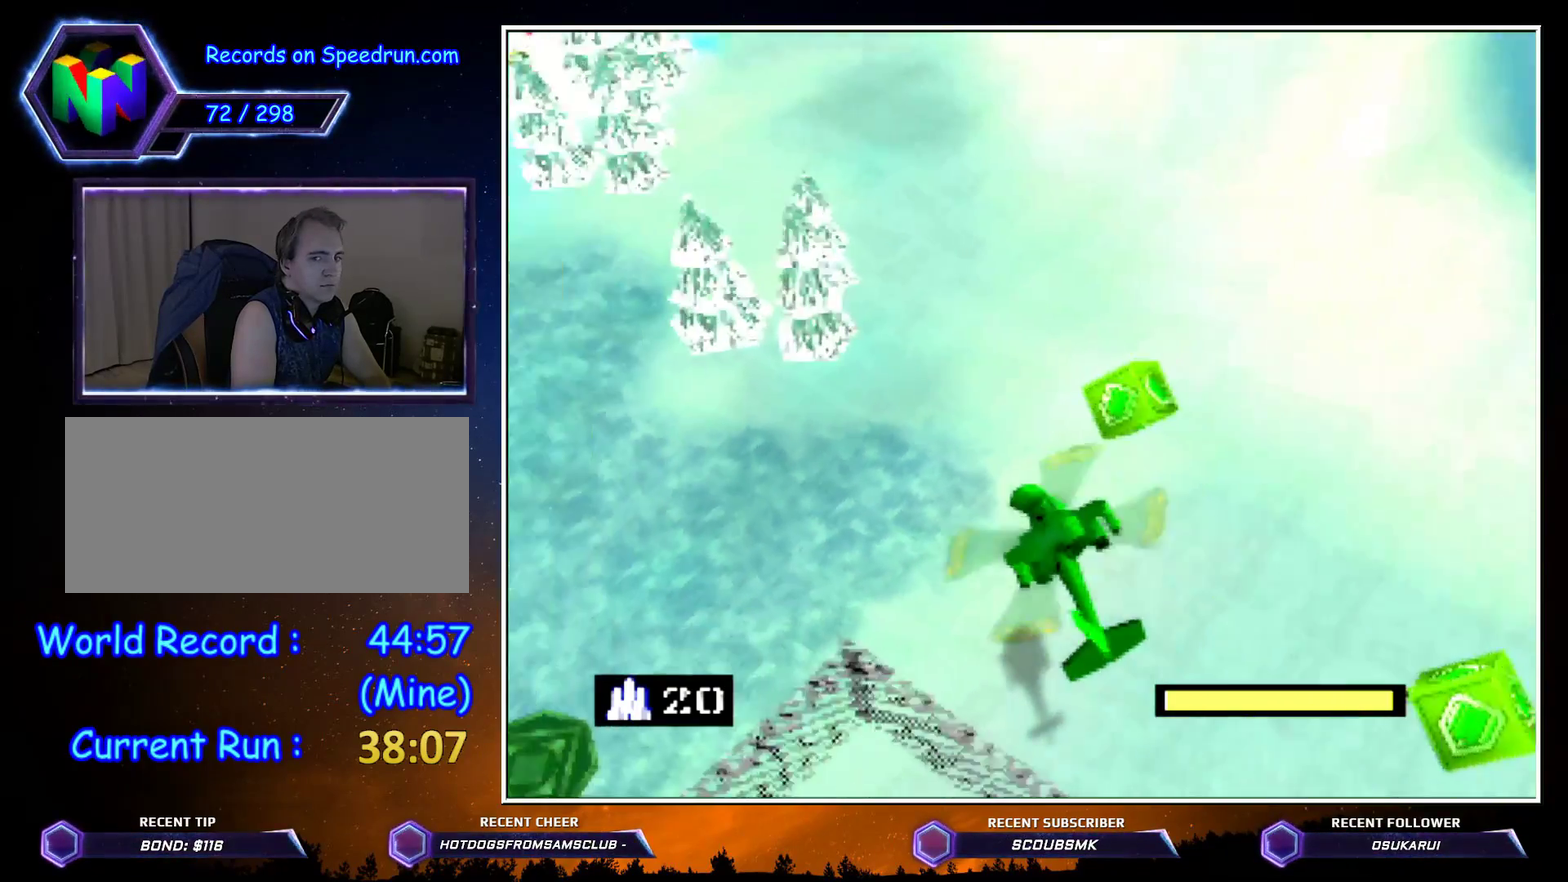
{"buttons": [], "events": [[50, "C_LEFT", "up"]]}
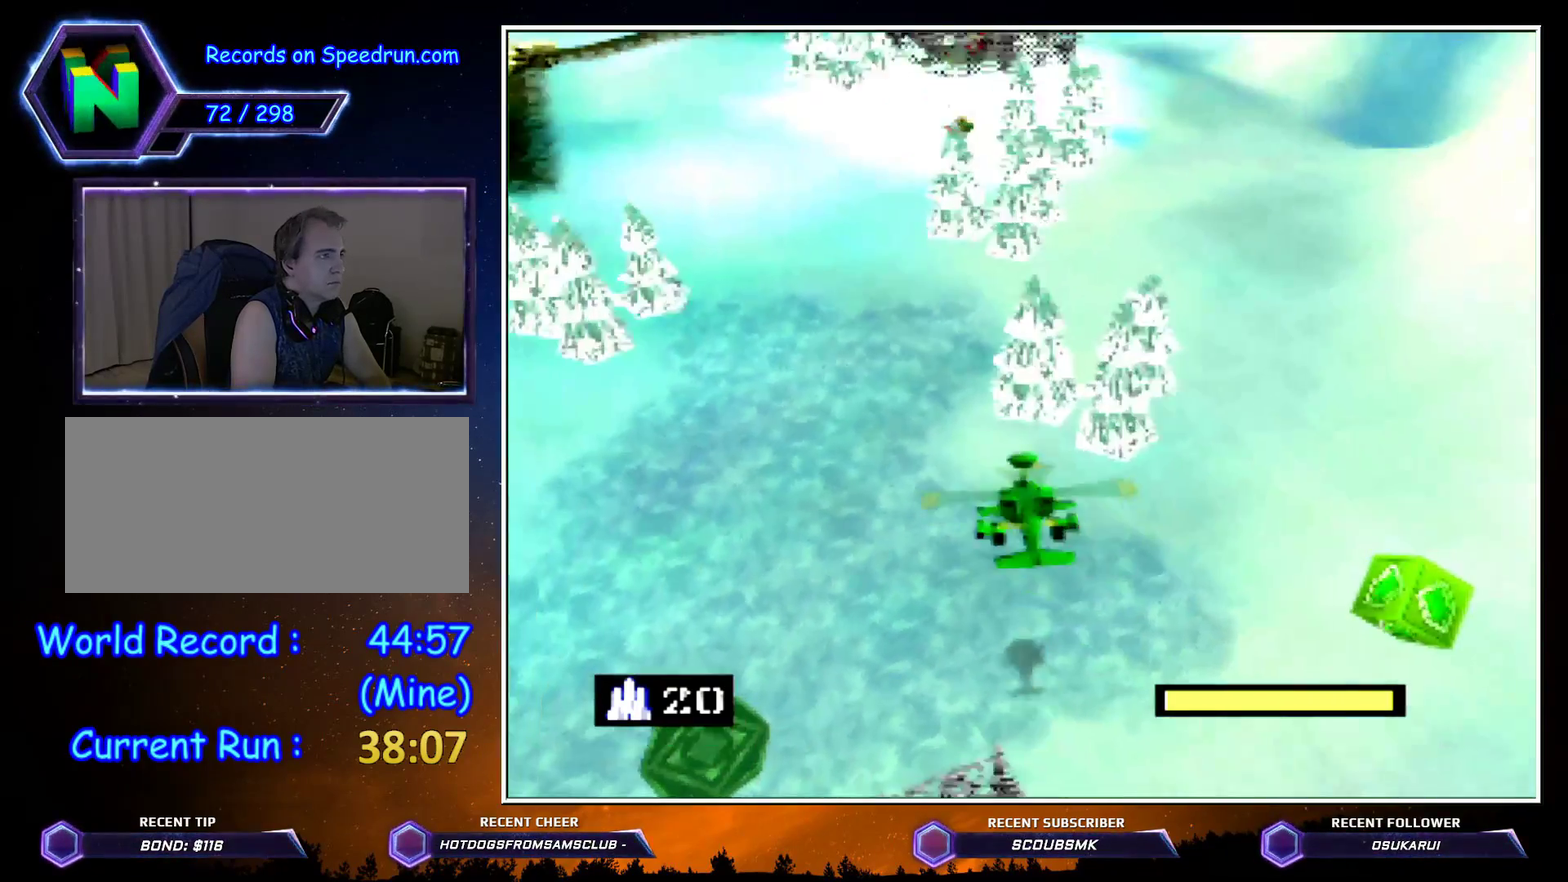
{"buttons": [], "events": [[167, "C_LEFT", "down"], [417, "C_LEFT", "up"]]}
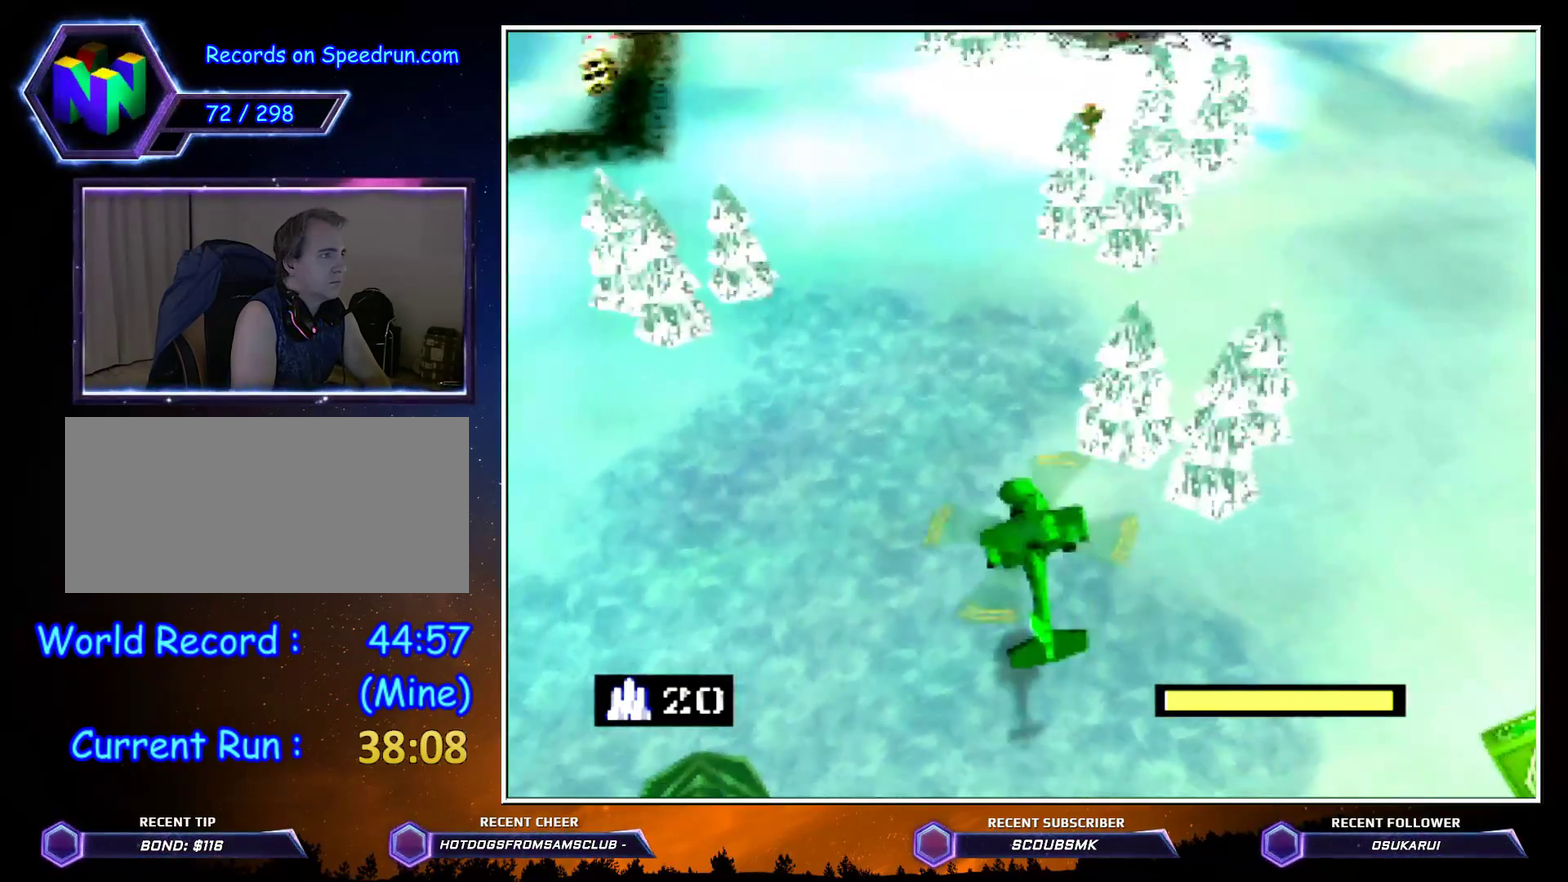
{"buttons": [], "events": []}
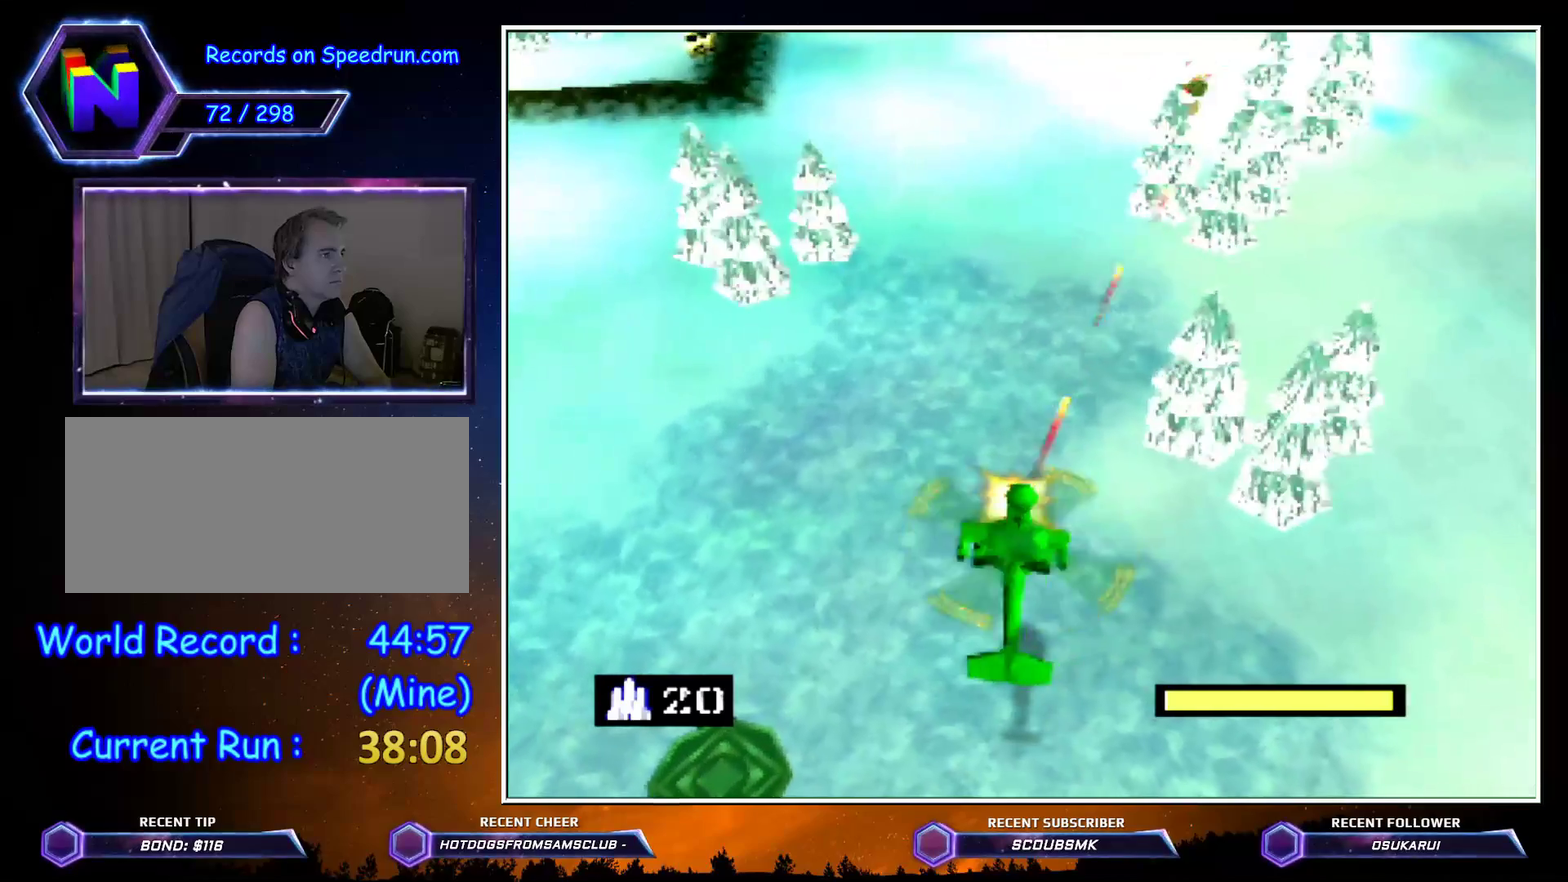
{"buttons": ["C_LEFT"], "events": [[200, "C_LEFT", "down"]]}
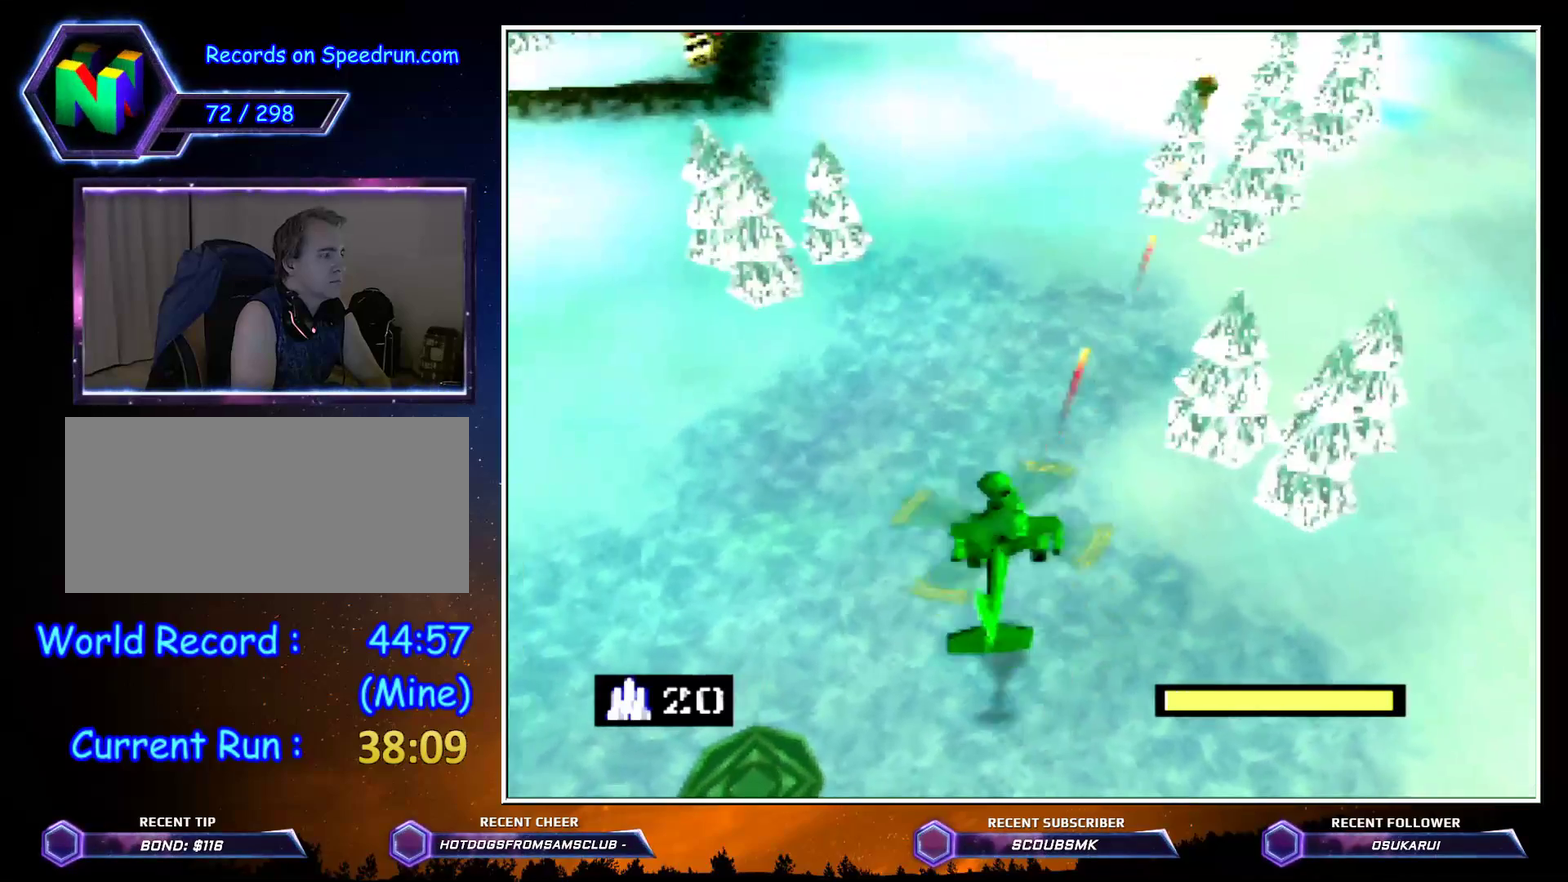
{"buttons": [], "events": [[133, "C_LEFT", "up"]]}
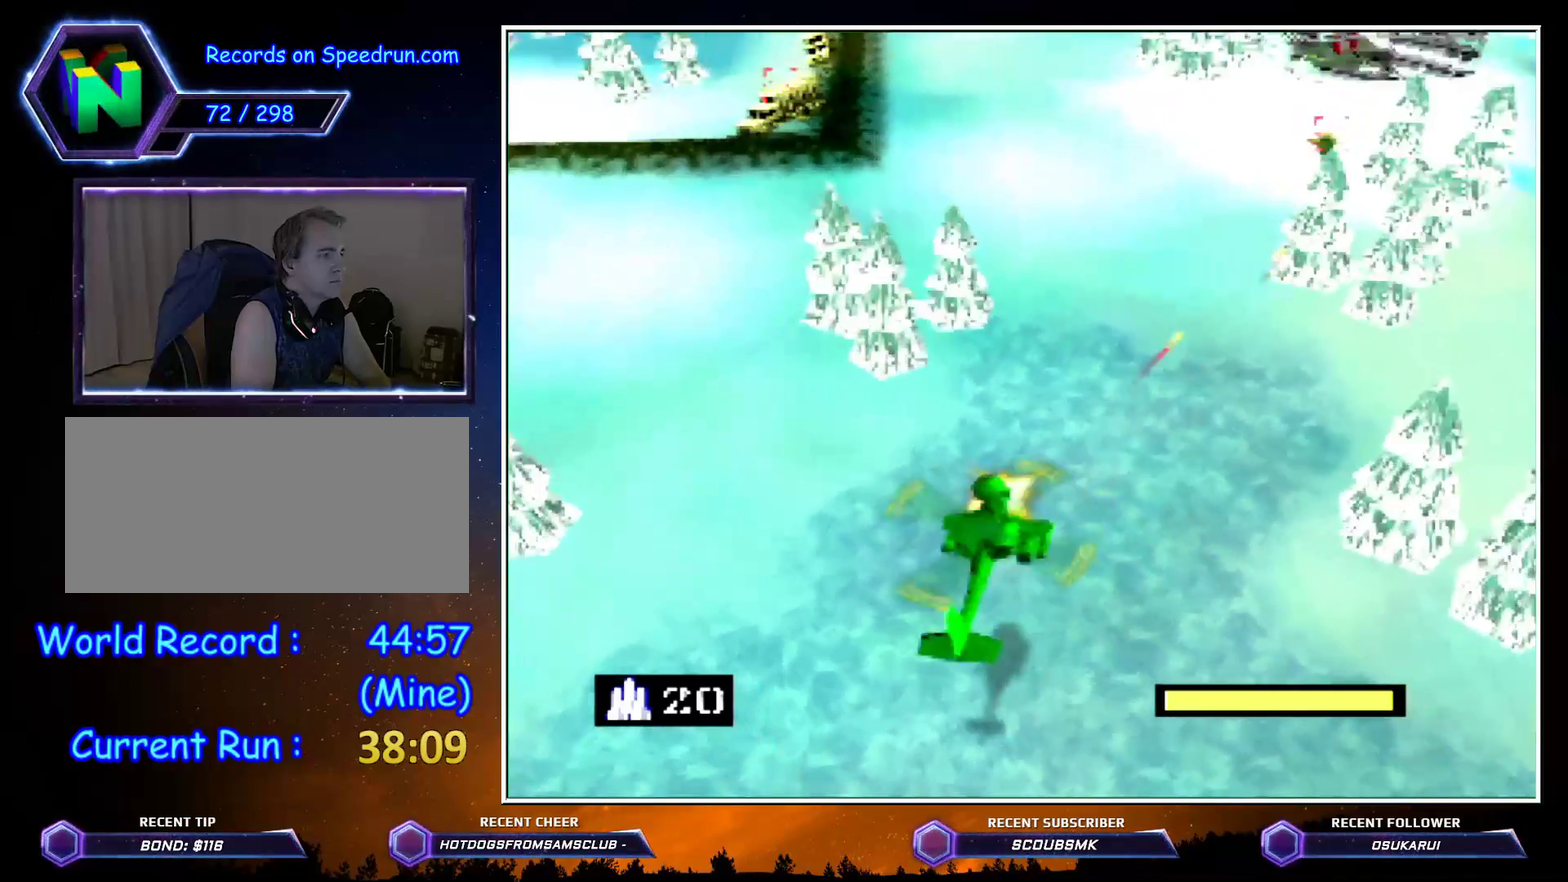
{"buttons": [], "events": [[200, "A", "down"], [333, "A", "up"]]}
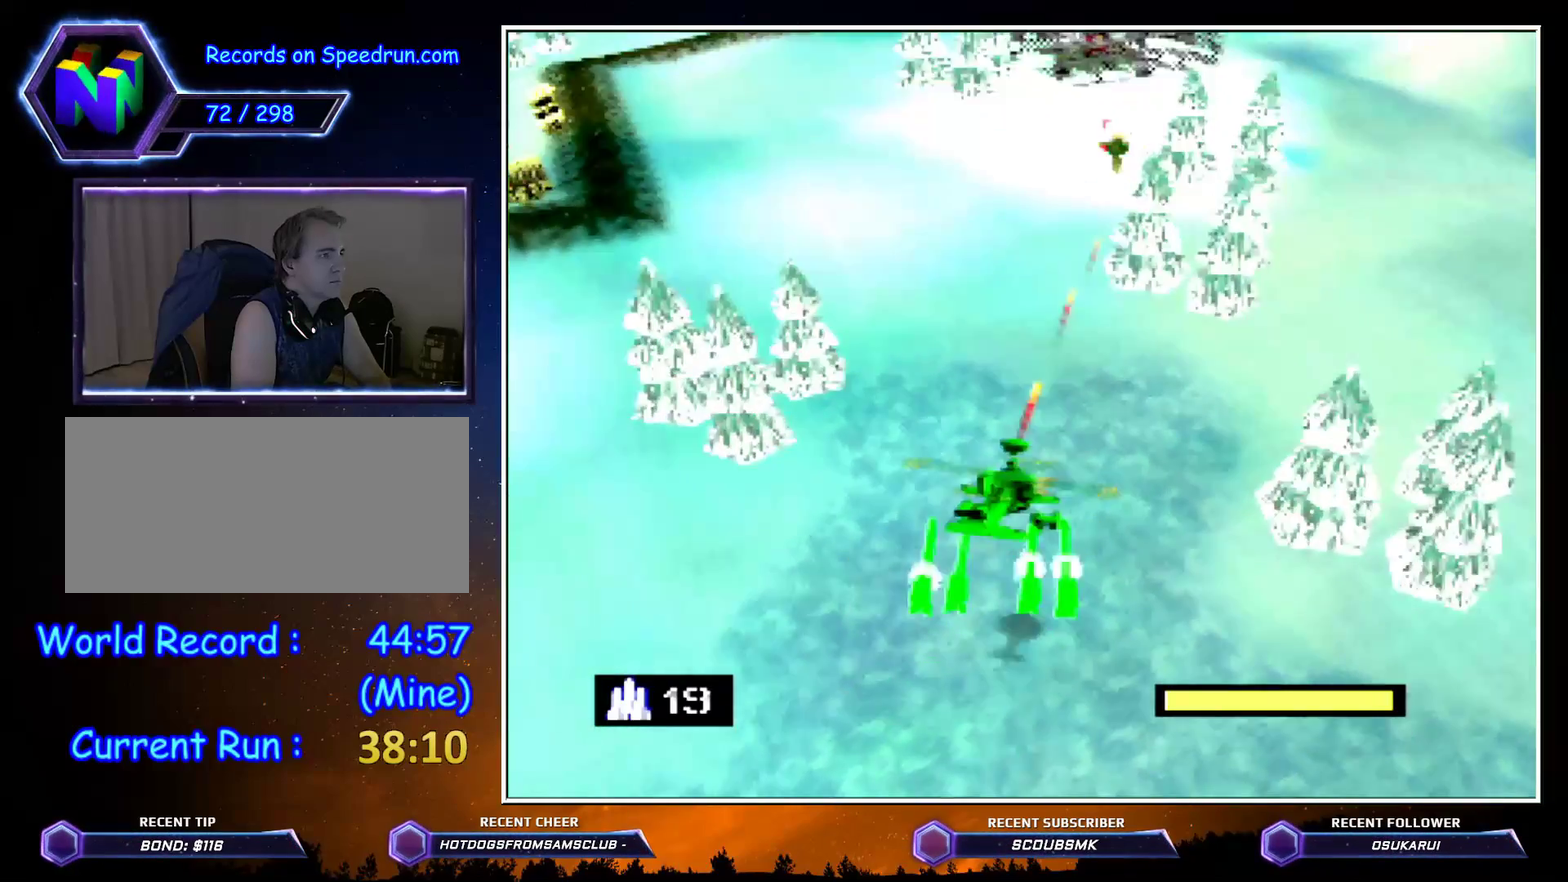
{"buttons": [], "events": []}
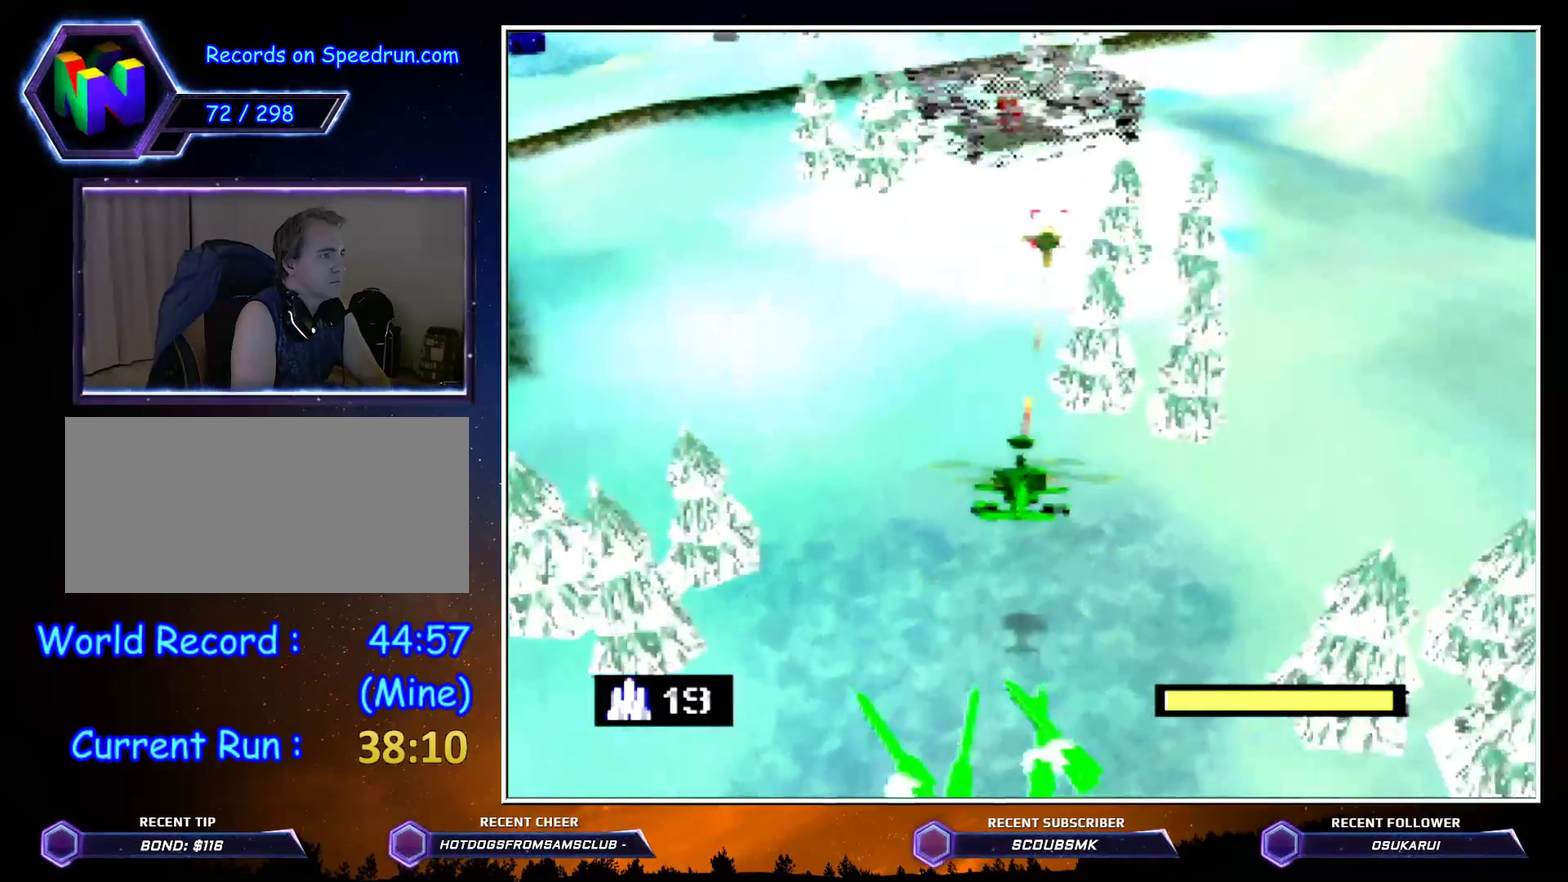
{"buttons": []}
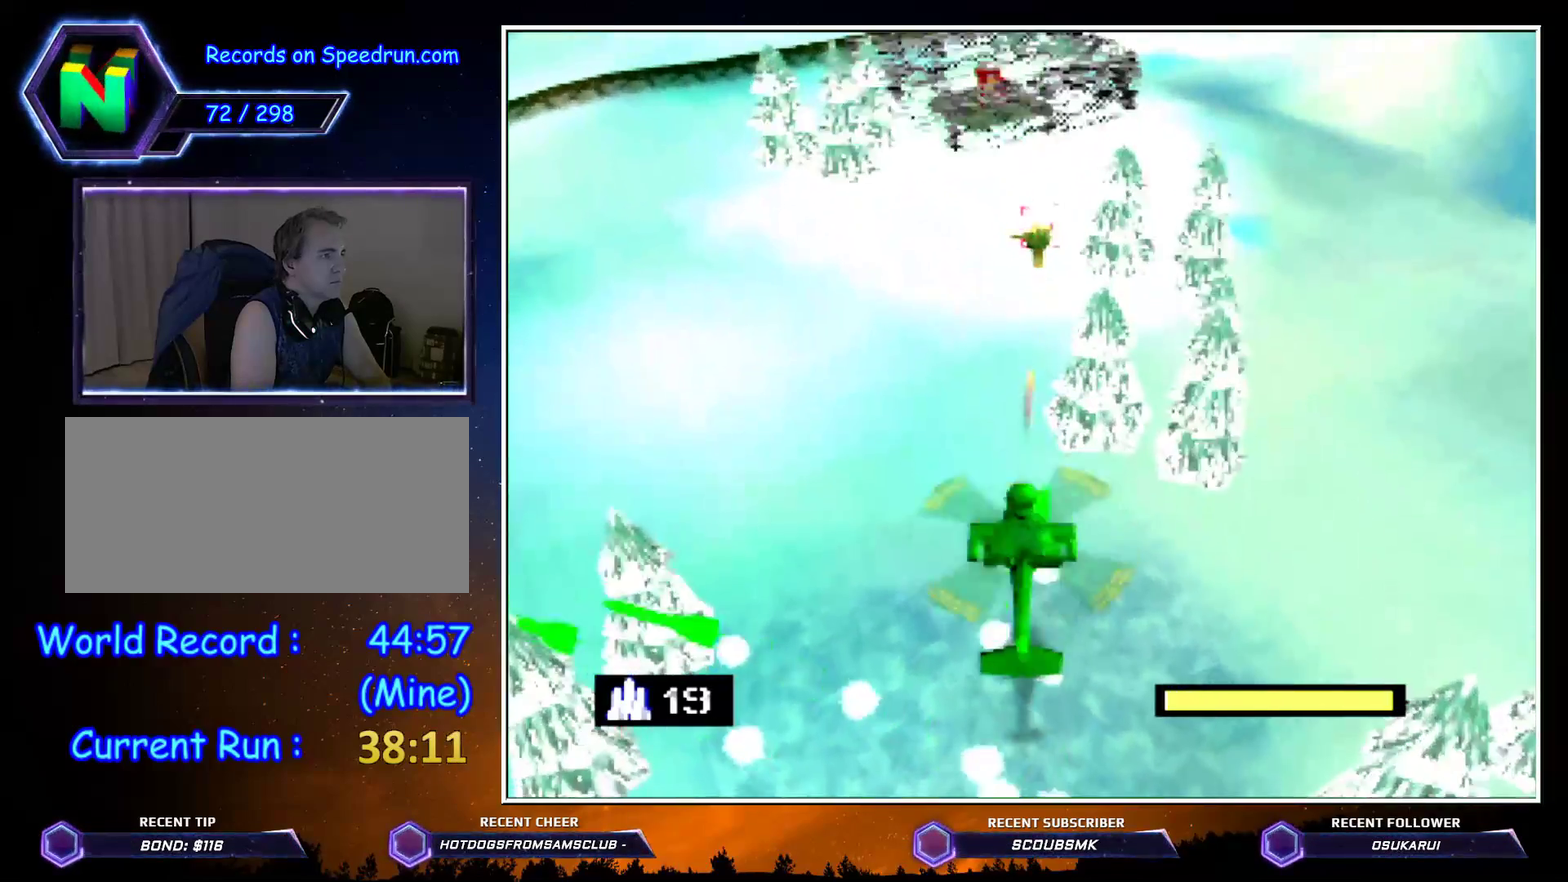
{"buttons": []}
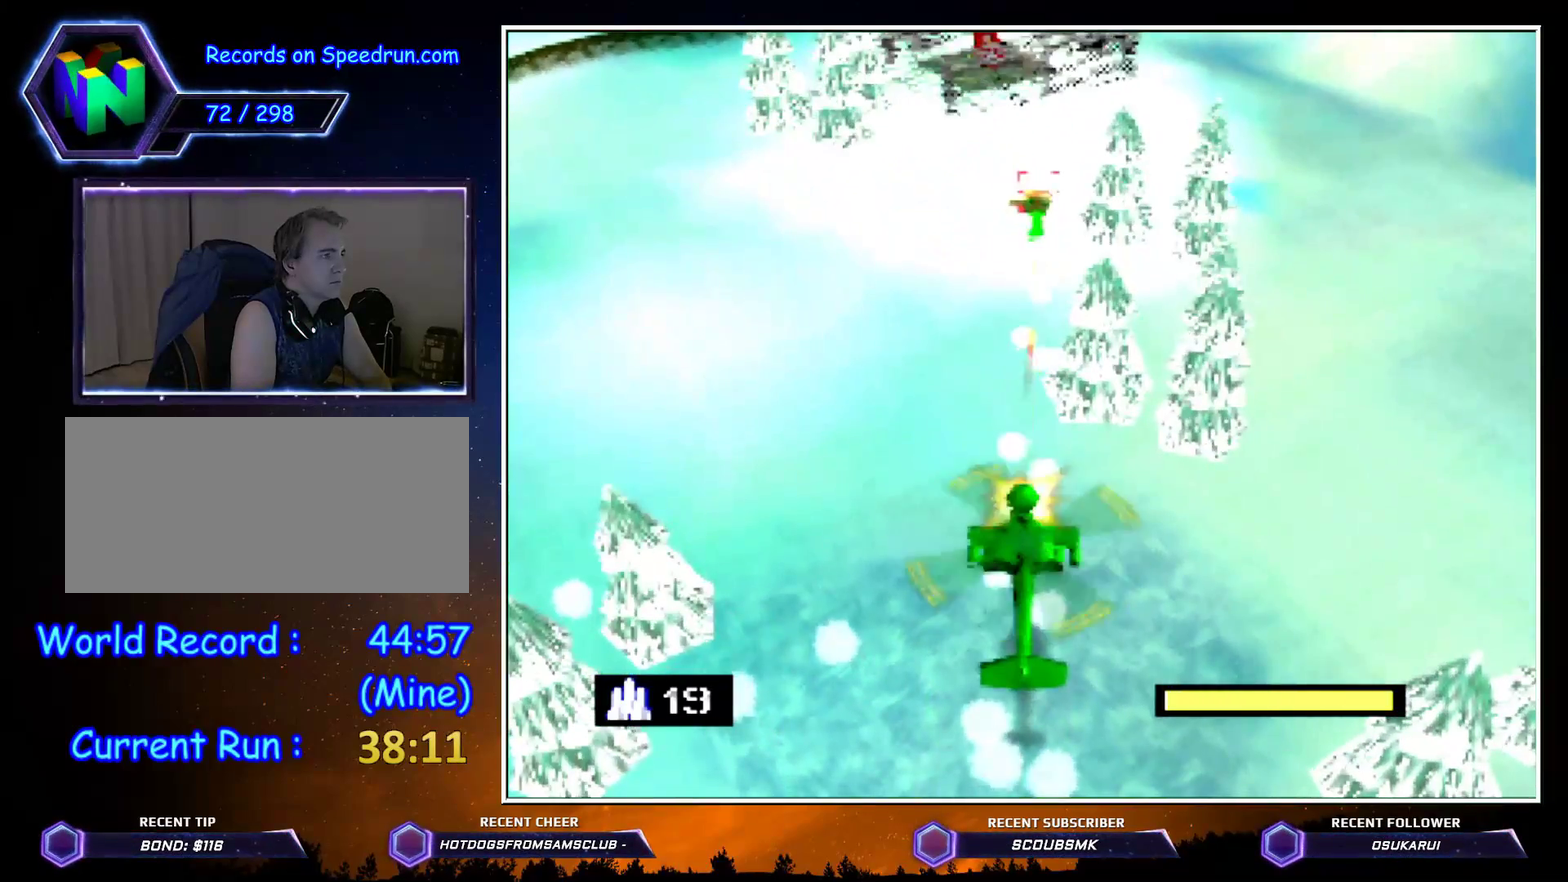
{"buttons": [], "events": [[167, "A", "down"], [267, "A", "up"]]}
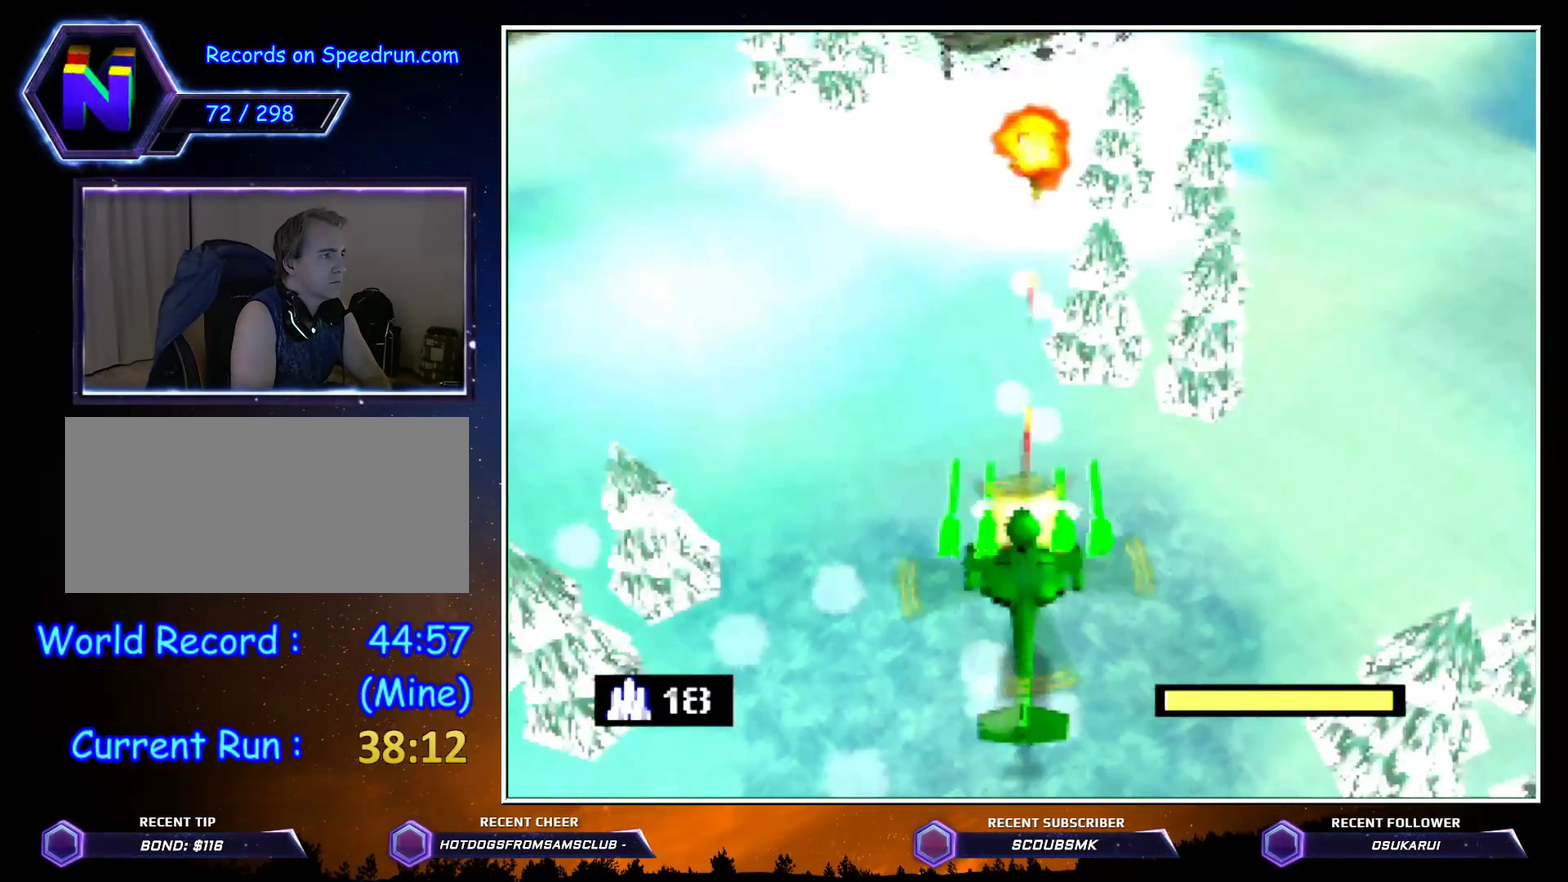
{"buttons": ["C_LEFT"], "events": [[83, "C_LEFT", "down"]]}
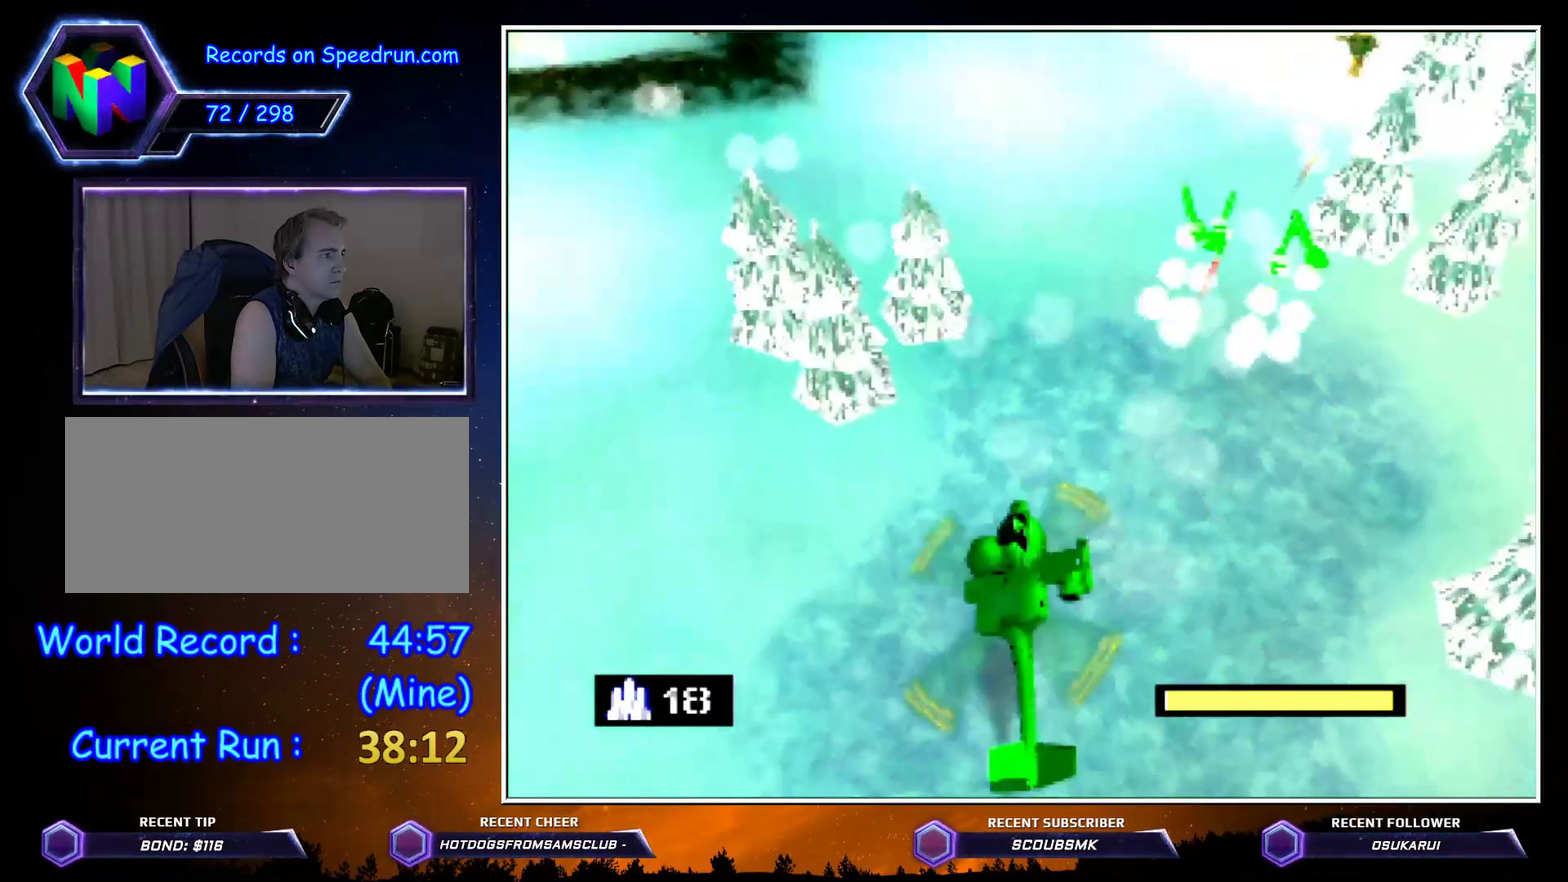
{"buttons": ["C_LEFT"], "events": []}